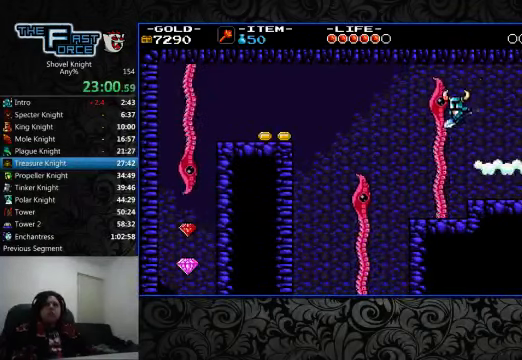
Gameplay with a controller (PlayStation layout); each line is a JSON object with the inputs held at the frame after it. "events" lists button and stick changes between this image and that frame as [ms after this image, input, new state], when the widget could be followed in between. Not read: L1 L2 L3 R1 R2 R3.
{"buttons": ["CIRCLE", "DPAD_LEFT"], "left_stick": "center", "right_stick": "center", "events": [[33, "SQUARE", "up"], [433, "CIRCLE", "down"]]}
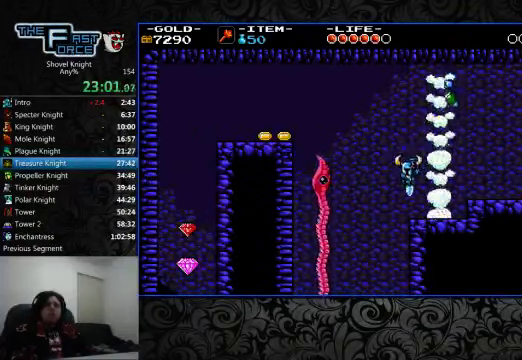
{"buttons": ["CIRCLE"], "left_stick": "center", "right_stick": "center", "events": [[400, "DPAD_LEFT", "up"]]}
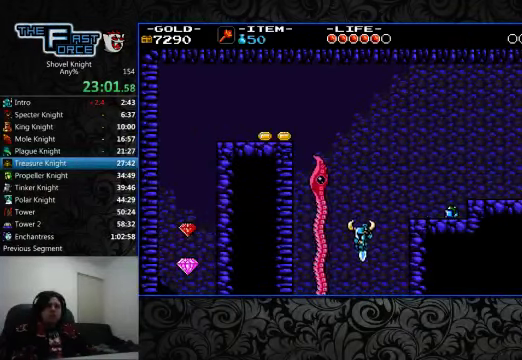
{"buttons": ["CIRCLE", "DPAD_RIGHT"], "left_stick": "center", "right_stick": "center", "events": [[233, "DPAD_RIGHT", "down"]]}
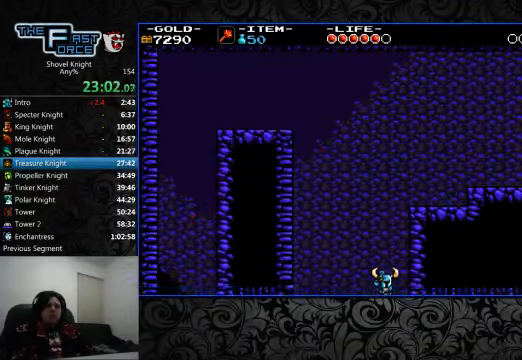
{"buttons": ["CIRCLE", "DPAD_RIGHT"], "left_stick": "center", "right_stick": "center", "events": []}
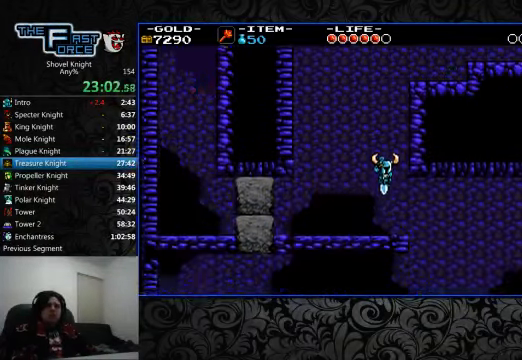
{"buttons": ["CIRCLE", "DPAD_RIGHT"], "left_stick": "center", "right_stick": "center", "events": []}
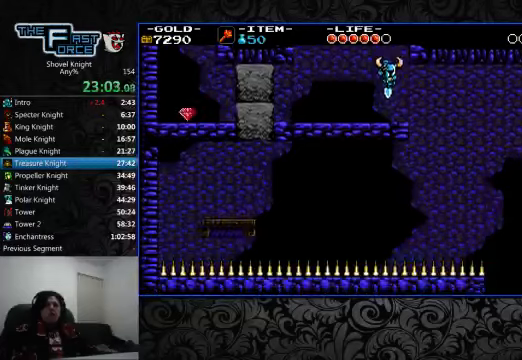
{"buttons": ["CIRCLE", "DPAD_UP", "DPAD_LEFT"], "left_stick": "center", "right_stick": "center", "events": [[466, "DPAD_LEFT", "down"], [466, "DPAD_RIGHT", "up"], [466, "DPAD_UP", "down"]]}
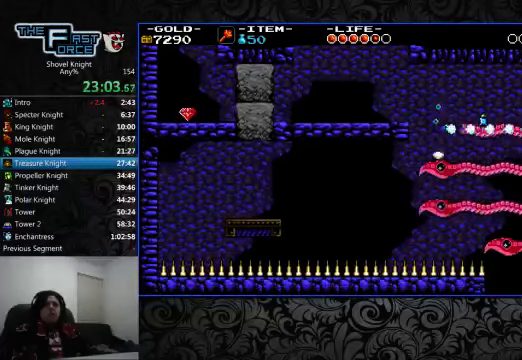
{"buttons": ["DPAD_UP", "DPAD_LEFT"], "left_stick": "center", "right_stick": "center", "events": [[400, "CIRCLE", "up"]]}
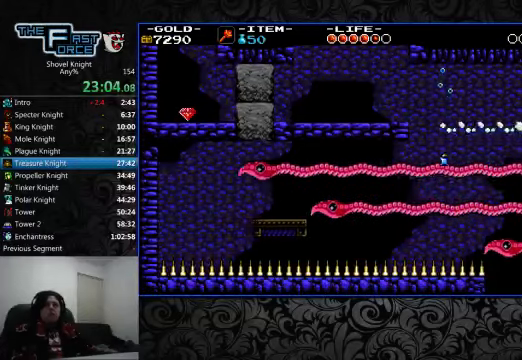
{"buttons": ["DPAD_UP", "DPAD_LEFT"], "left_stick": "center", "right_stick": "center", "events": []}
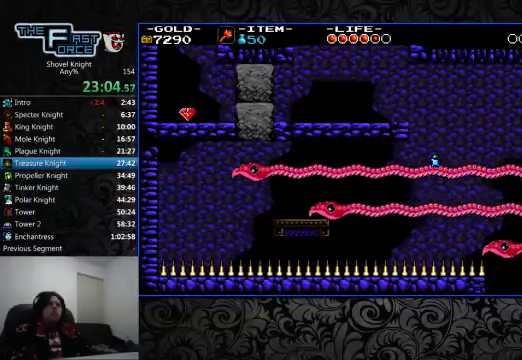
{"buttons": ["DPAD_UP", "DPAD_LEFT"], "left_stick": "center", "right_stick": "center", "events": []}
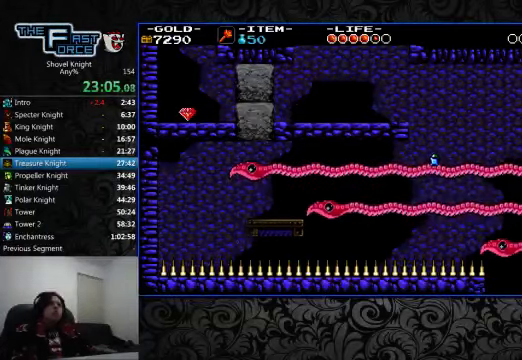
{"buttons": ["SQUARE", "DPAD_UP", "DPAD_LEFT"], "left_stick": "center", "right_stick": "center", "events": [[33, "SQUARE", "down"], [166, "SQUARE", "up"], [200, "SQUARE", "down"], [333, "SQUARE", "up"], [366, "SQUARE", "down"], [466, "SQUARE", "up"], [500, "SQUARE", "down"]]}
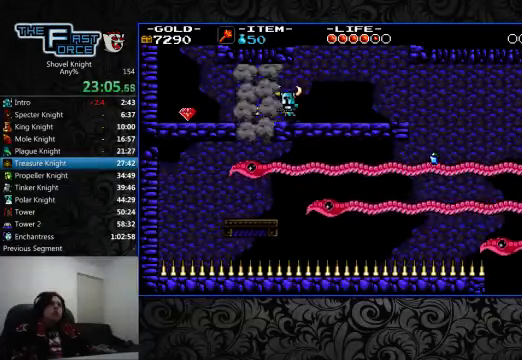
{"buttons": ["DPAD_UP", "DPAD_LEFT"], "left_stick": "center", "right_stick": "center", "events": [[100, "SQUARE", "up"]]}
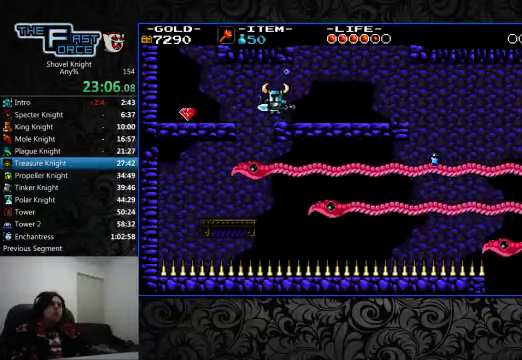
{"buttons": ["CIRCLE"], "left_stick": "center", "right_stick": "center", "events": [[133, "CIRCLE", "down"], [266, "DPAD_UP", "up"], [300, "DPAD_LEFT", "up"], [400, "DPAD_RIGHT", "down"], [466, "DPAD_RIGHT", "up"]]}
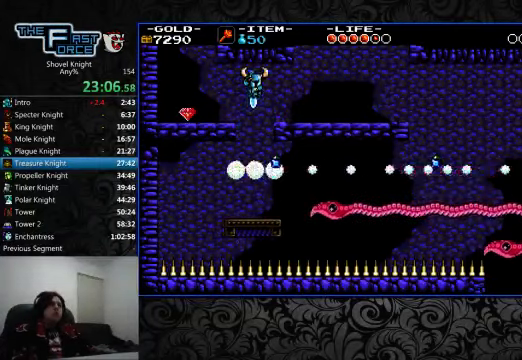
{"buttons": [], "left_stick": "center", "right_stick": "center", "events": [[200, "CIRCLE", "up"]]}
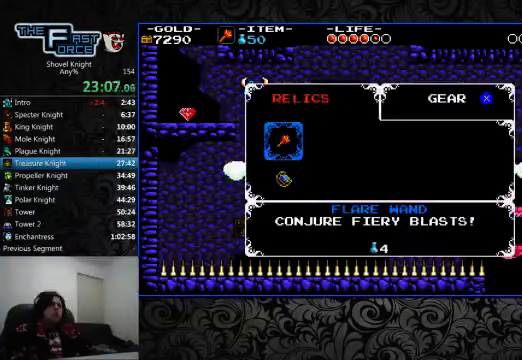
{"buttons": ["DPAD_RIGHT"], "left_stick": "center", "right_stick": "center", "events": [[33, "DPAD_DOWN", "down"], [133, "DPAD_DOWN", "up"], [166, "CROSS", "down"], [266, "CROSS", "up"], [500, "DPAD_RIGHT", "down"]]}
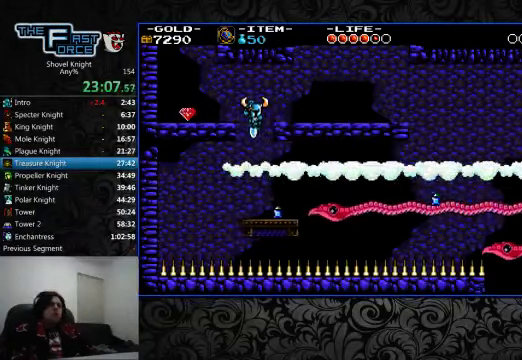
{"buttons": ["SQUARE", "DPAD_RIGHT"], "left_stick": "center", "right_stick": "center", "events": [[100, "DPAD_RIGHT", "up"], [233, "DPAD_RIGHT", "down"], [500, "SQUARE", "down"]]}